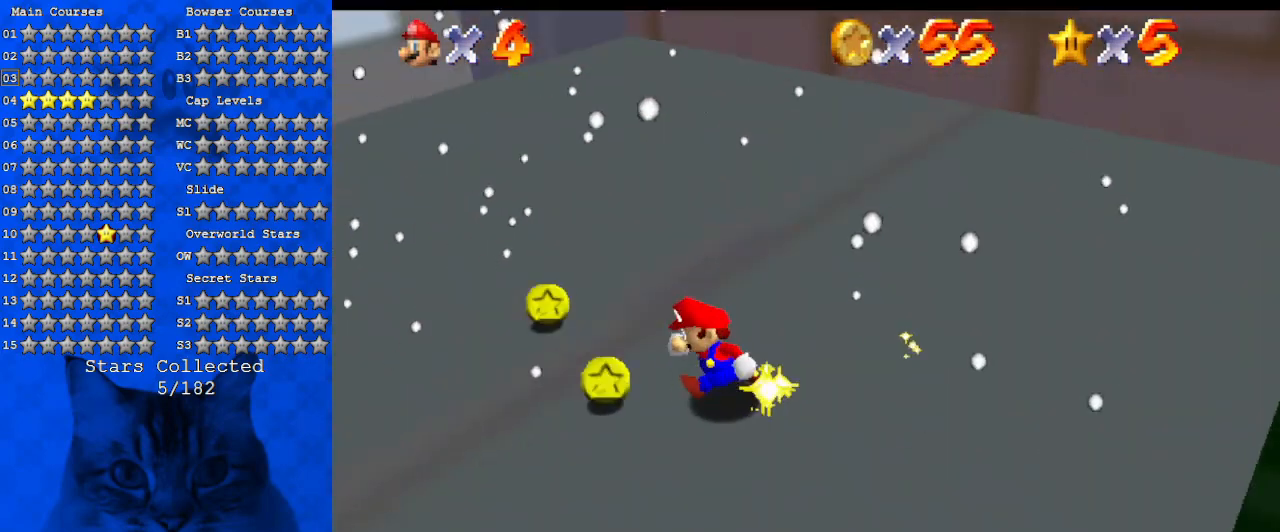
Gameplay with keyboard; each line is a JSON object with the keys held at the frame after it. "events" lists presses ("down") and releases ("up") of "a", "c", "ctrl", "d", "down", "left", "return", "right", "s", "shift", "up", "w", "x" and "y" between this image and that frame as [ms after this image, input, new state], when the widget could be followed in between. No other keys are recorded. Mouse input is not recorded.
{"keys": ["left"], "events": [[67, "d", "down"], [100, "up", "down"], [167, "left", "up"], [200, "d", "up"], [234, "d", "down"], [234, "w", "down"], [300, "d", "up"], [400, "left", "down"], [434, "w", "up"], [467, "up", "up"]]}
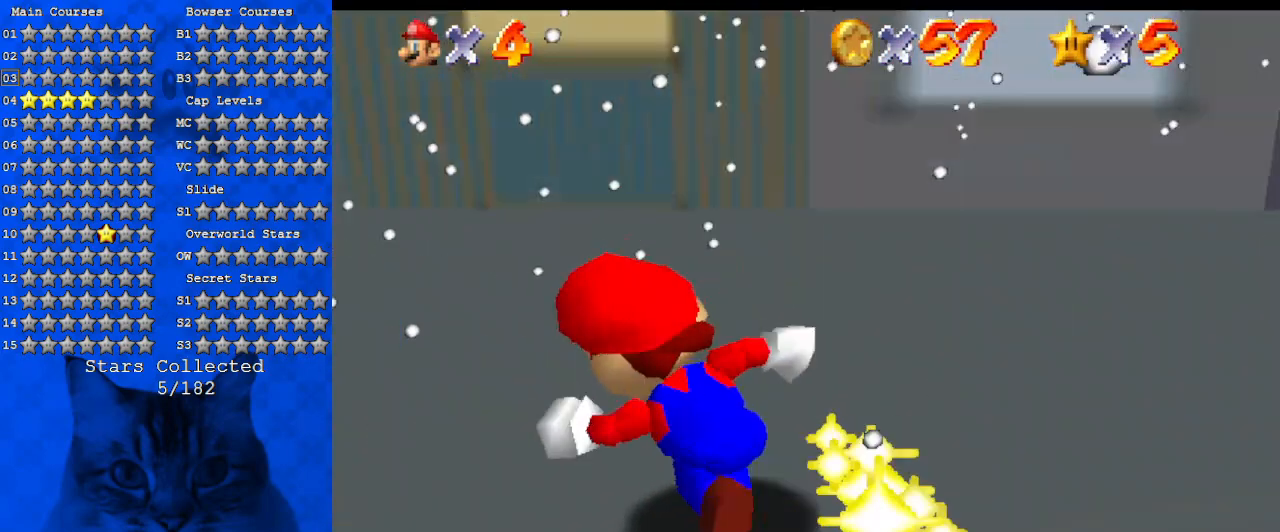
{"keys": ["d", "s", "up"], "events": [[167, "y", "down"], [200, "shift", "down"], [267, "y", "up"], [300, "up", "down"], [367, "shift", "up"], [400, "d", "down"], [400, "left", "up"], [400, "s", "down"]]}
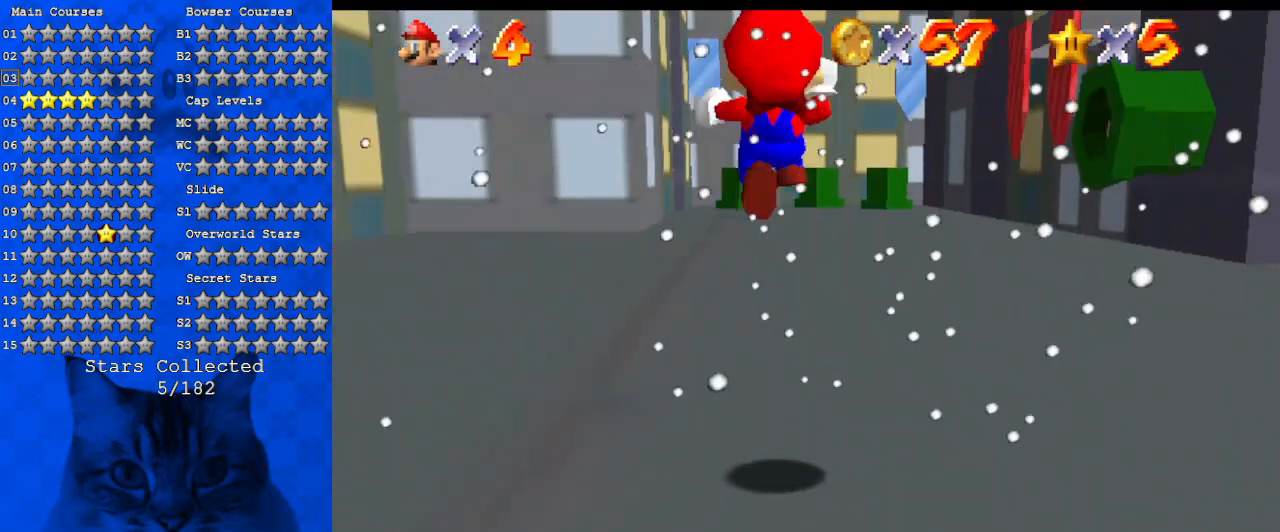
{"keys": ["a", "right", "up"], "events": [[34, "d", "up"], [34, "s", "up"], [400, "right", "down"], [467, "a", "down"]]}
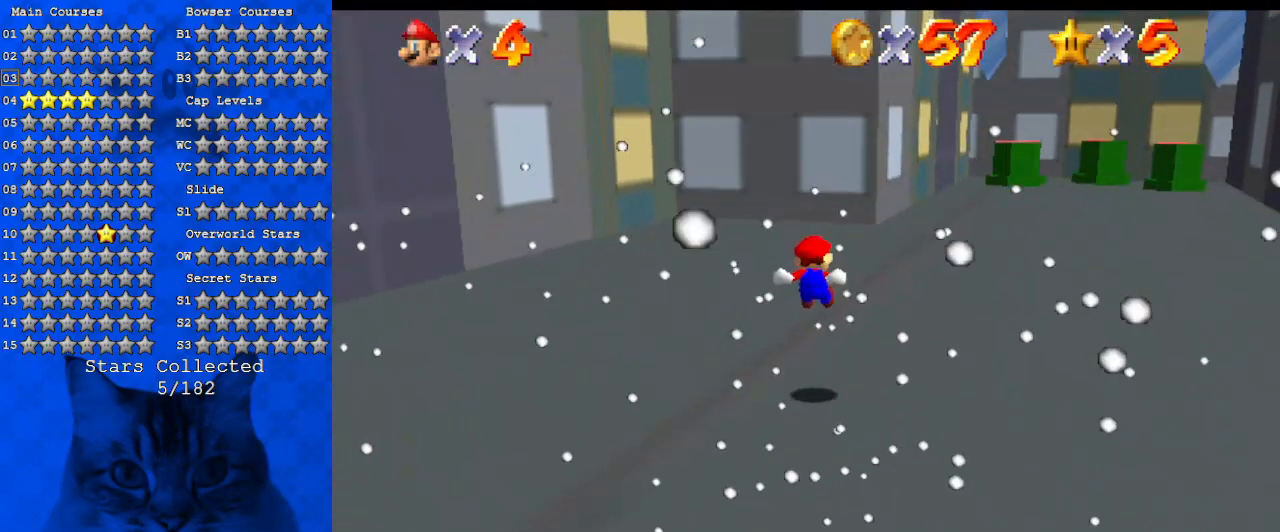
{"keys": ["shift", "up"], "events": [[67, "a", "up"], [134, "a", "down"], [134, "right", "up"], [300, "a", "up"], [467, "shift", "down"]]}
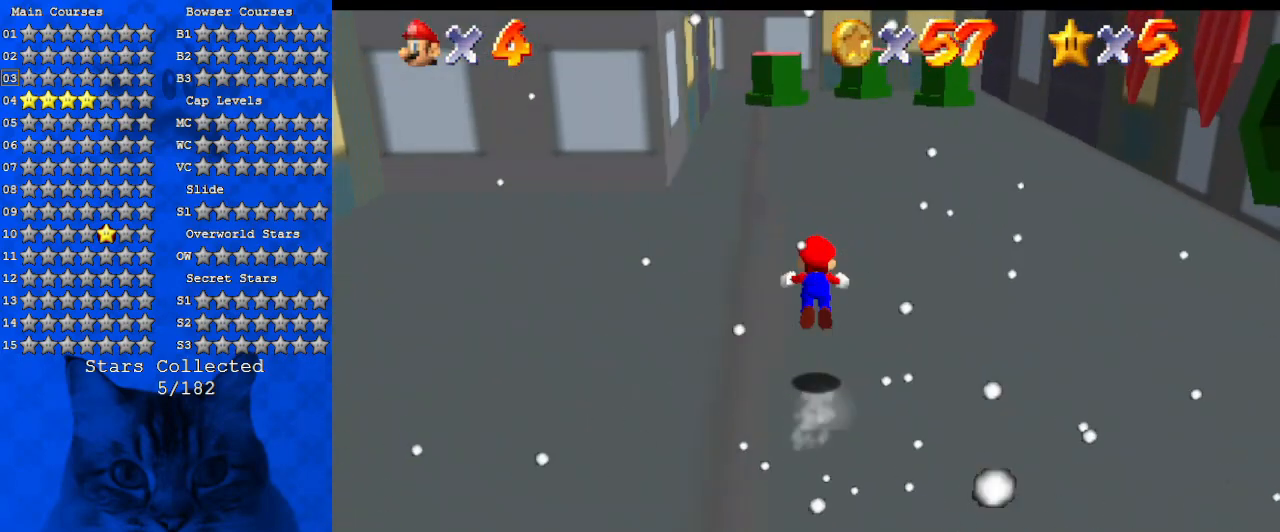
{"keys": ["up"], "events": [[34, "ctrl", "down"], [167, "shift", "up"], [200, "ctrl", "up"]]}
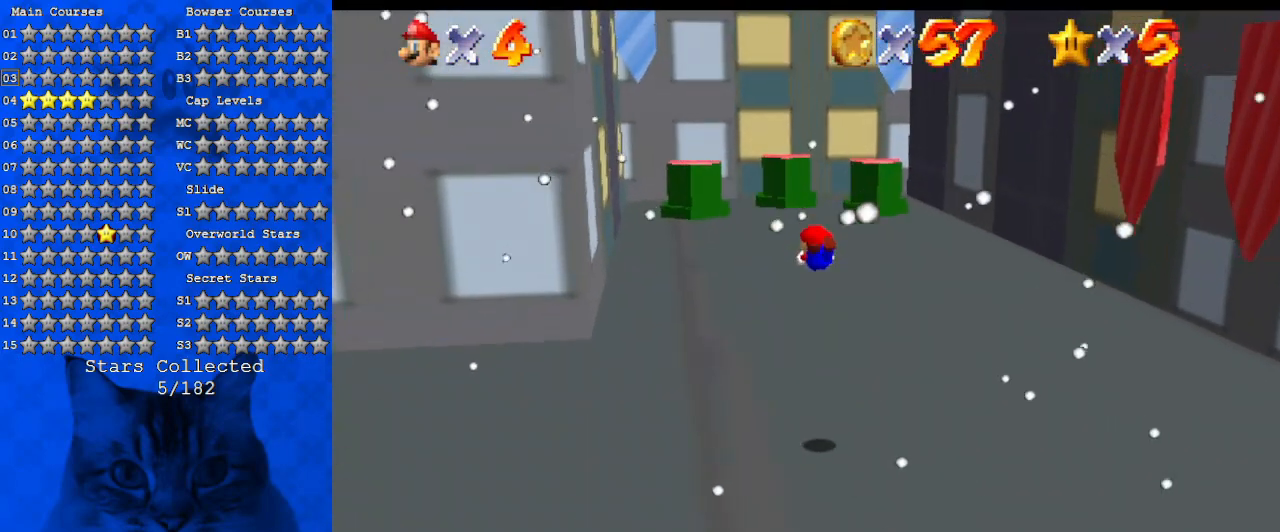
{"keys": ["ctrl", "shift", "up"], "events": [[434, "ctrl", "down"], [434, "shift", "down"]]}
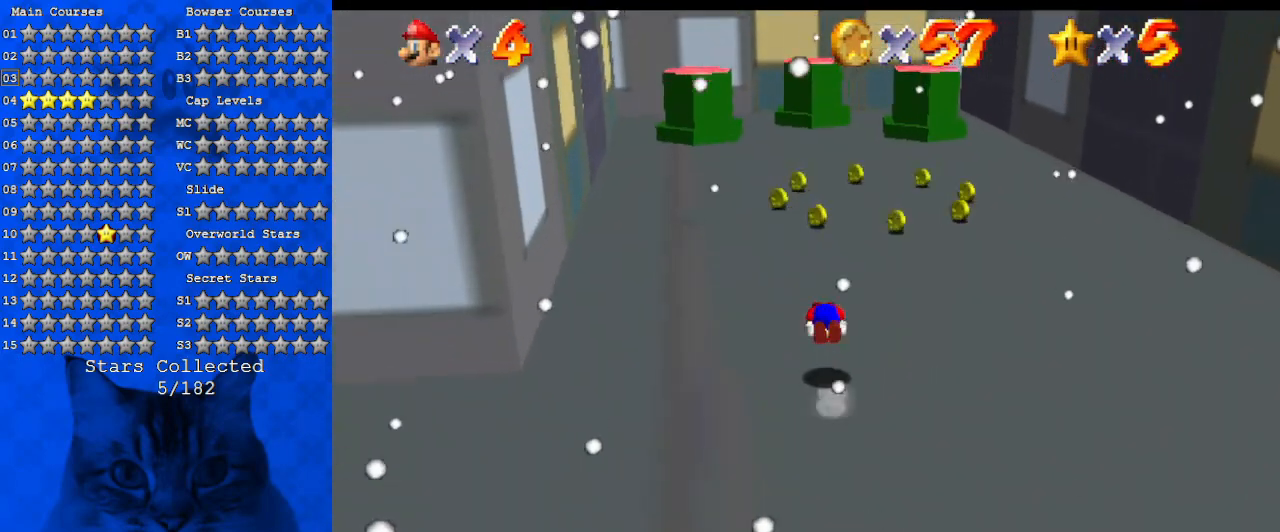
{"keys": ["ctrl", "shift", "up"], "events": [[234, "ctrl", "up"], [500, "ctrl", "down"]]}
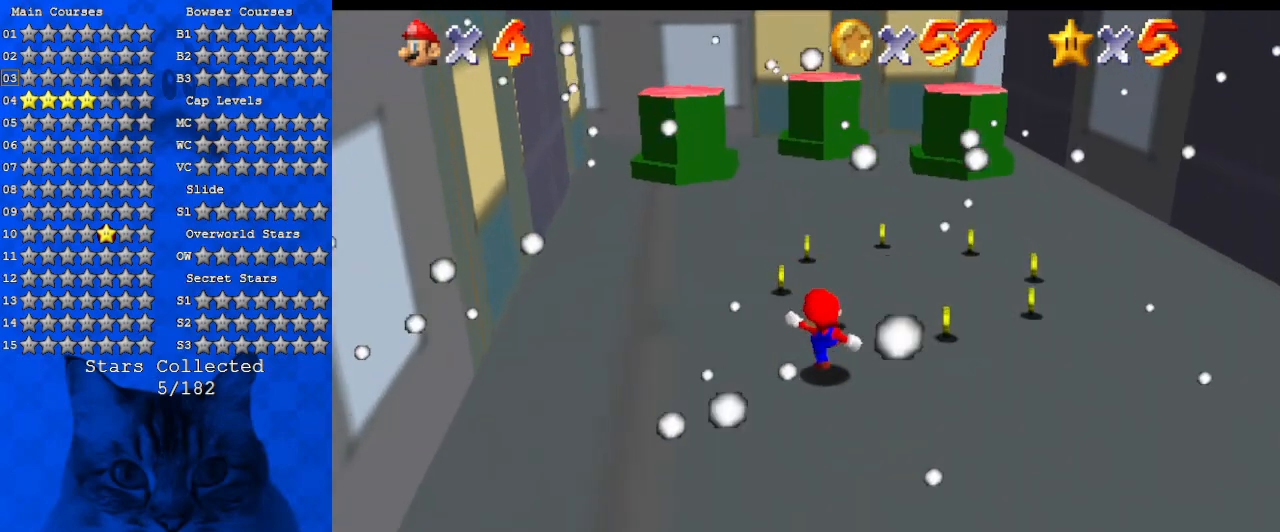
{"keys": ["right", "up"], "events": [[100, "ctrl", "up"], [100, "shift", "up"], [434, "right", "down"]]}
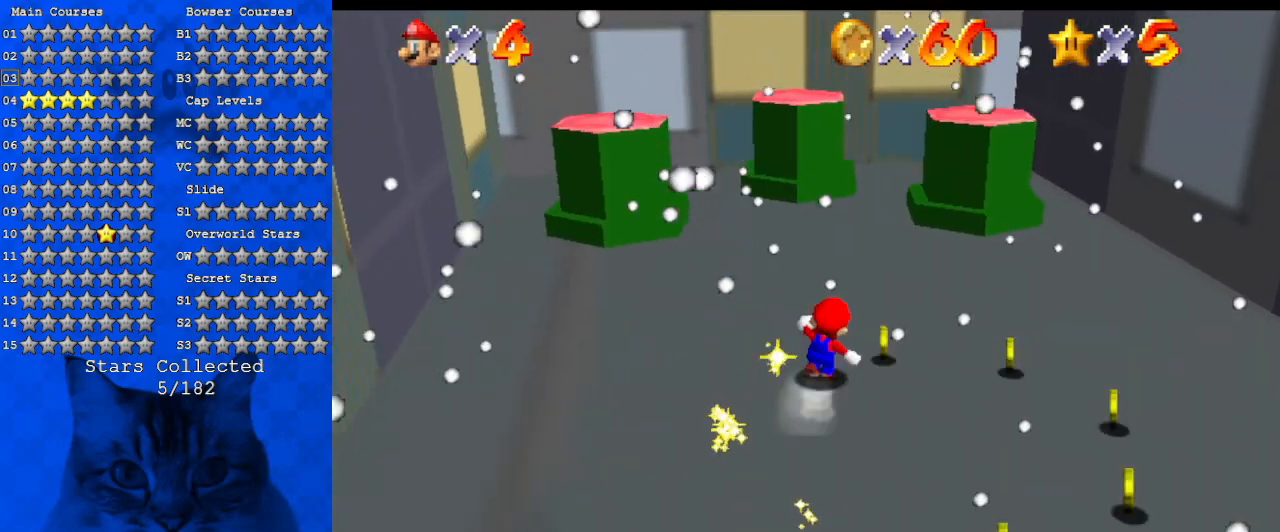
{"keys": ["down", "right"], "events": [[67, "up", "up"], [300, "down", "down"]]}
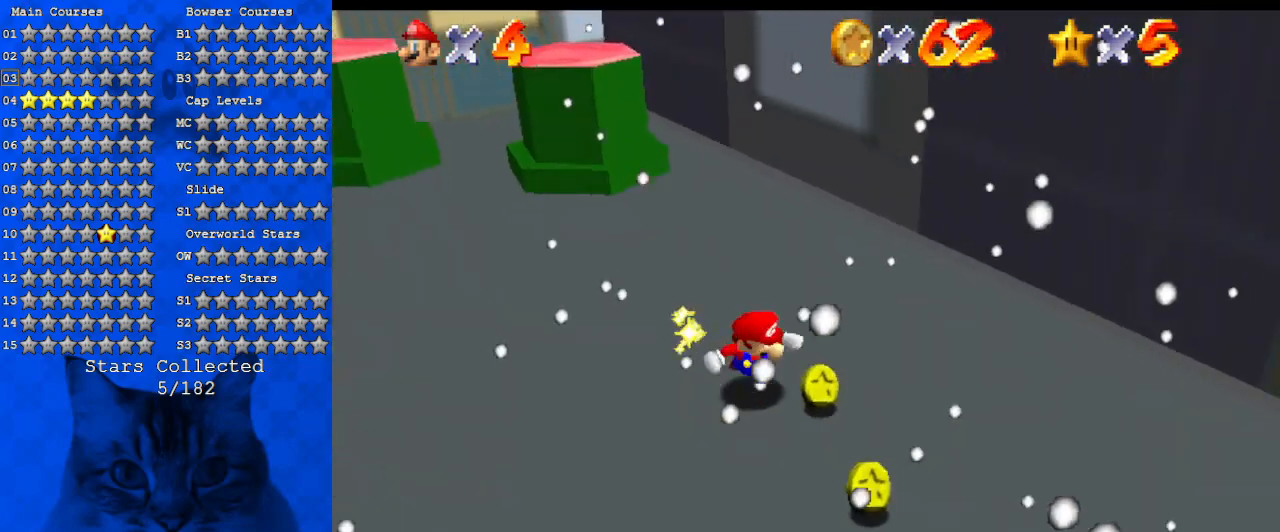
{"keys": ["down", "right"], "events": [[67, "right", "up"], [467, "right", "down"]]}
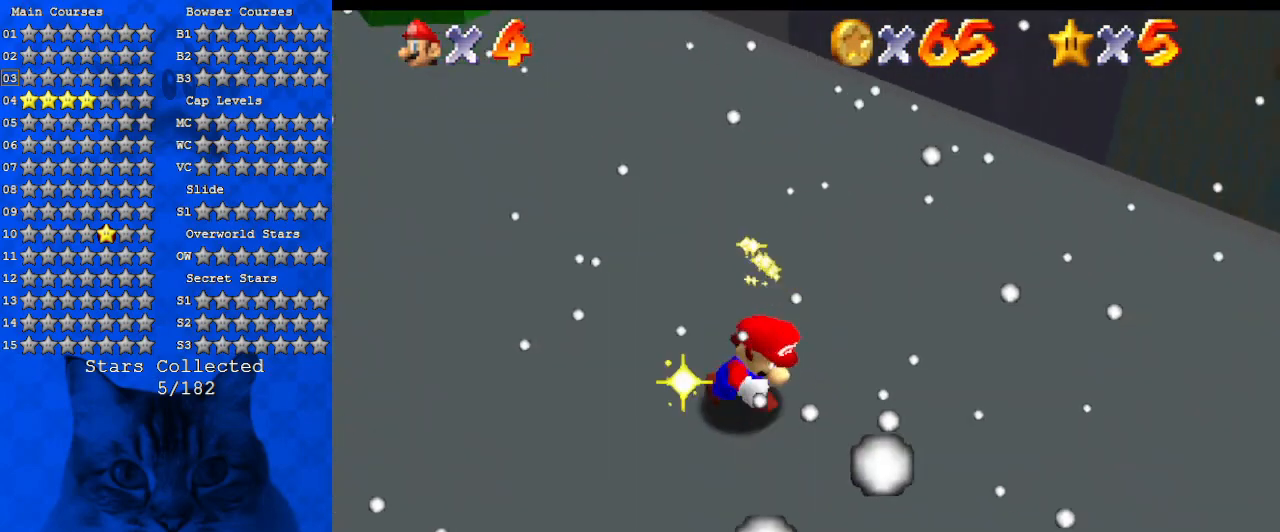
{"keys": ["up"], "events": [[134, "ctrl", "down"], [234, "down", "up"], [267, "ctrl", "up"], [267, "w", "down"], [367, "up", "down"], [434, "w", "up"], [500, "right", "up"]]}
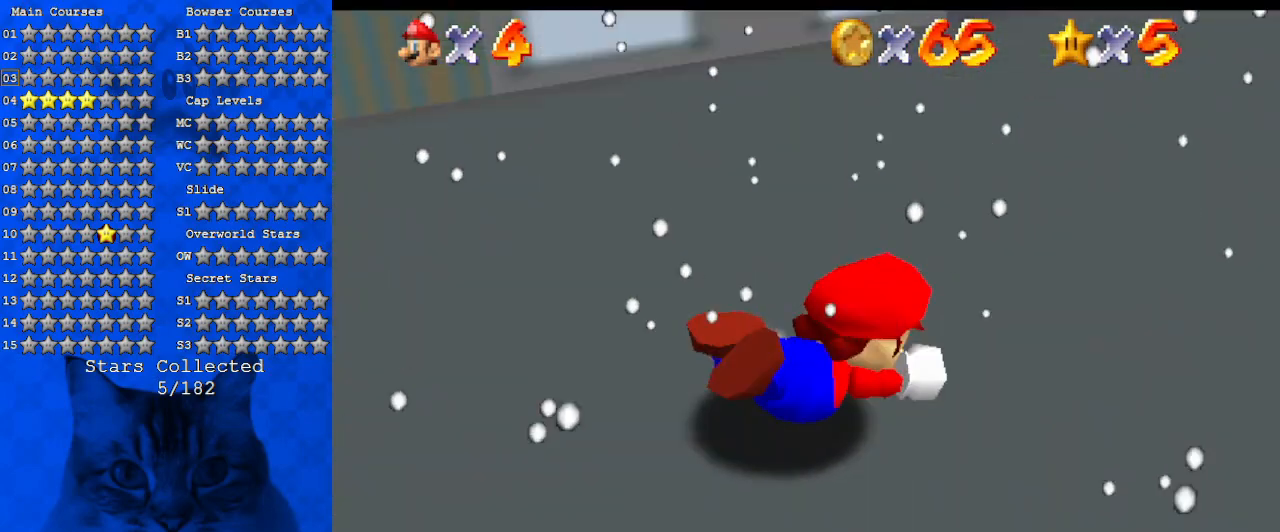
{"keys": ["up"], "events": [[67, "shift", "down"], [167, "shift", "up"], [234, "shift", "down"], [434, "shift", "up"]]}
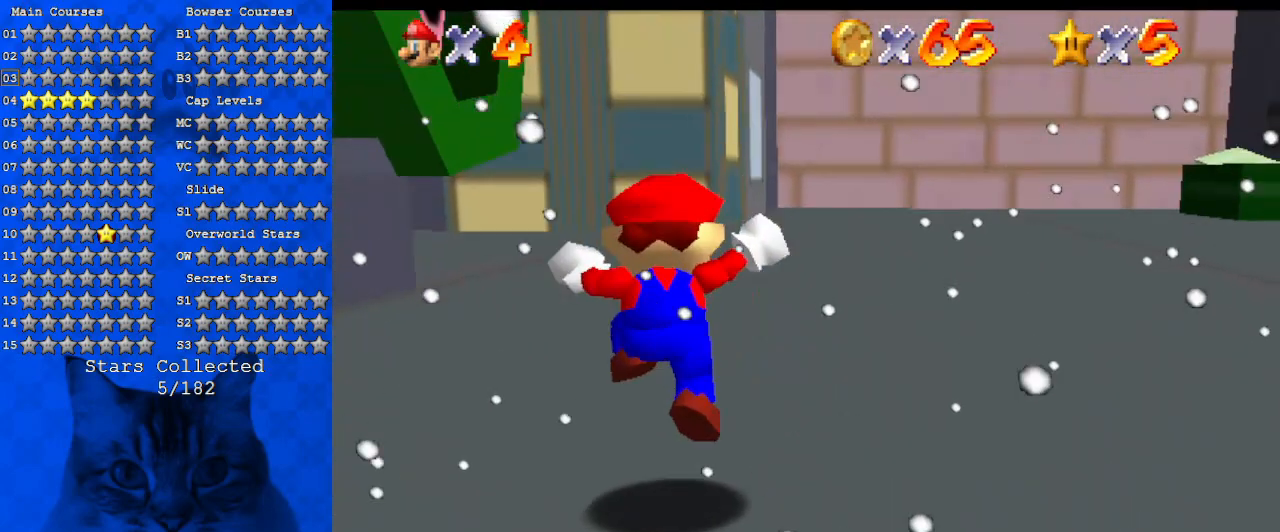
{"keys": ["up"], "events": [[134, "left", "down"], [200, "ctrl", "down"], [200, "left", "up"], [300, "ctrl", "up"]]}
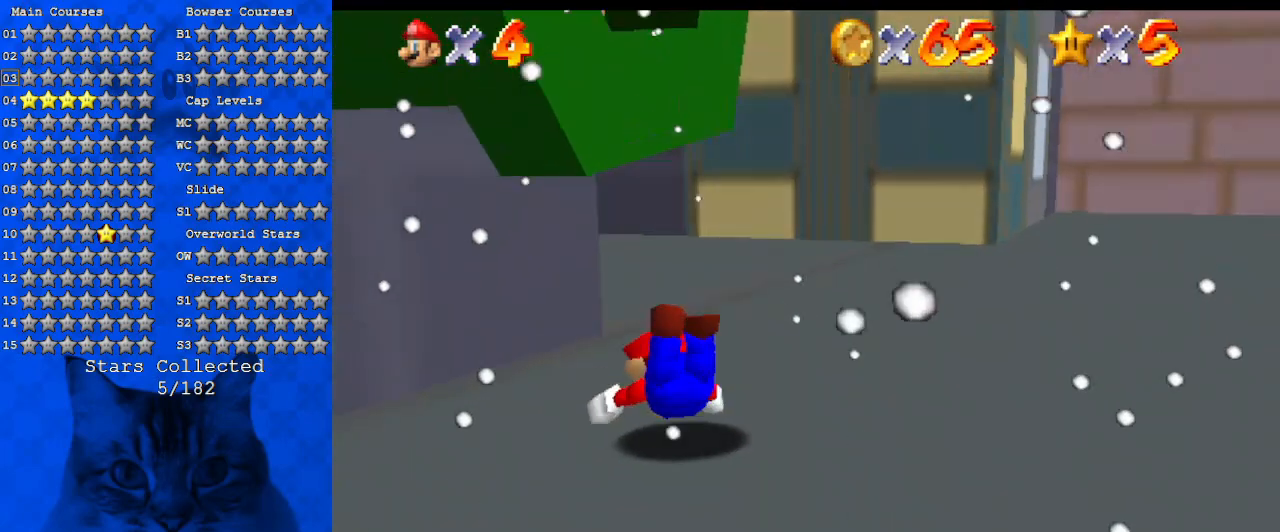
{"keys": ["left", "up"], "events": [[134, "right", "down"], [134, "shift", "down"], [334, "right", "up"], [467, "shift", "up"], [500, "left", "down"]]}
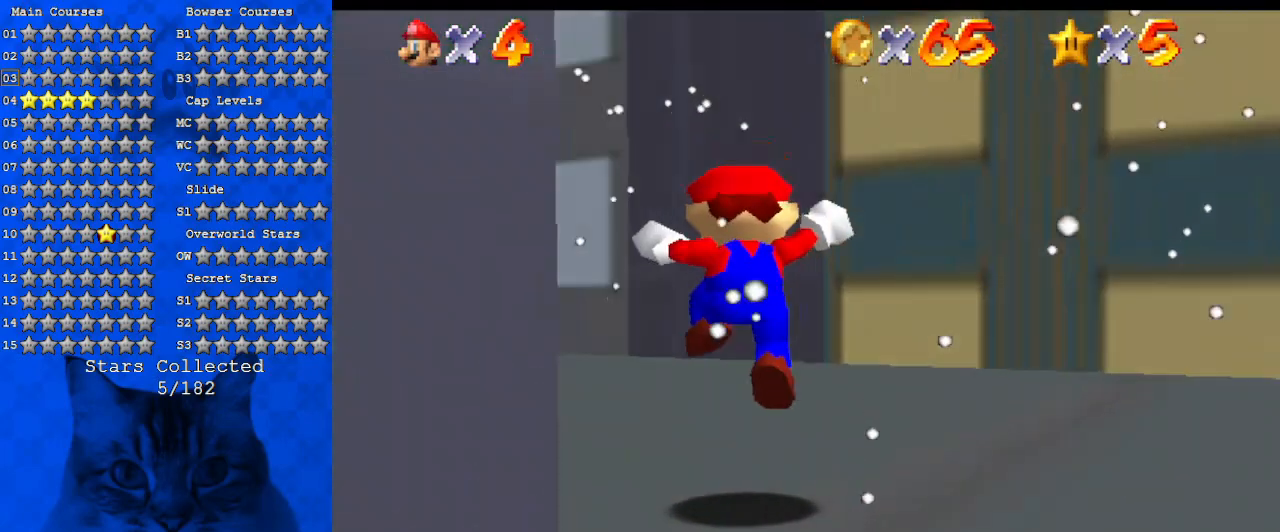
{"keys": ["right", "up"], "events": [[300, "left", "up"], [334, "ctrl", "down"], [467, "ctrl", "up"], [467, "right", "down"]]}
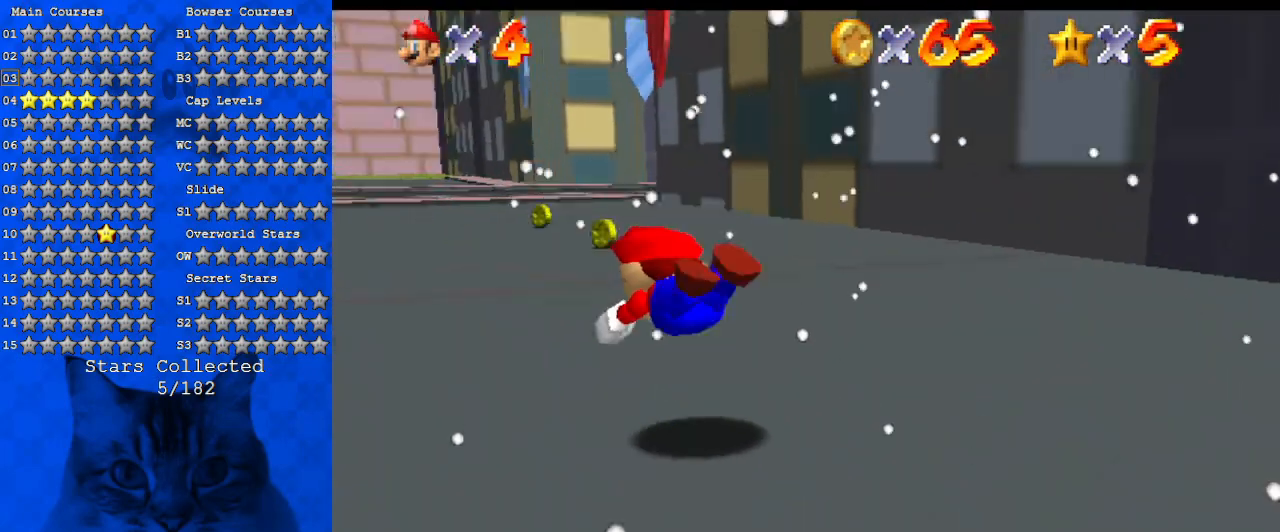
{"keys": ["d", "s", "up"], "events": [[134, "right", "up"], [167, "right", "down"], [200, "shift", "down"], [267, "right", "up"], [300, "shift", "up"], [367, "d", "down"], [400, "s", "down"]]}
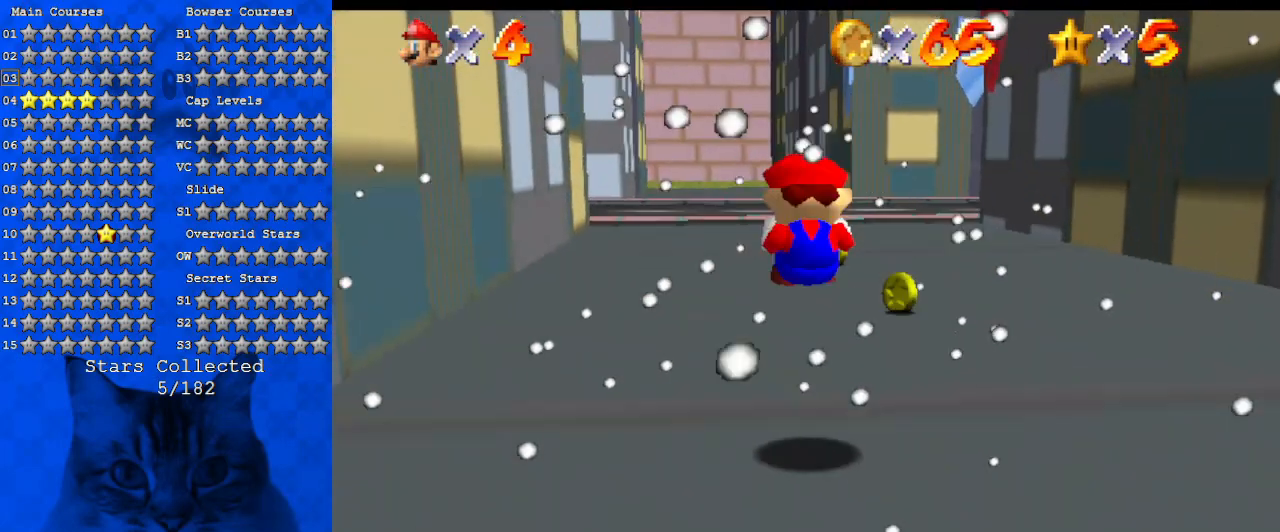
{"keys": ["d", "up"], "events": [[34, "d", "up"], [34, "right", "down"], [34, "s", "up"], [100, "d", "down"], [267, "d", "up"], [334, "d", "down"], [500, "right", "up"]]}
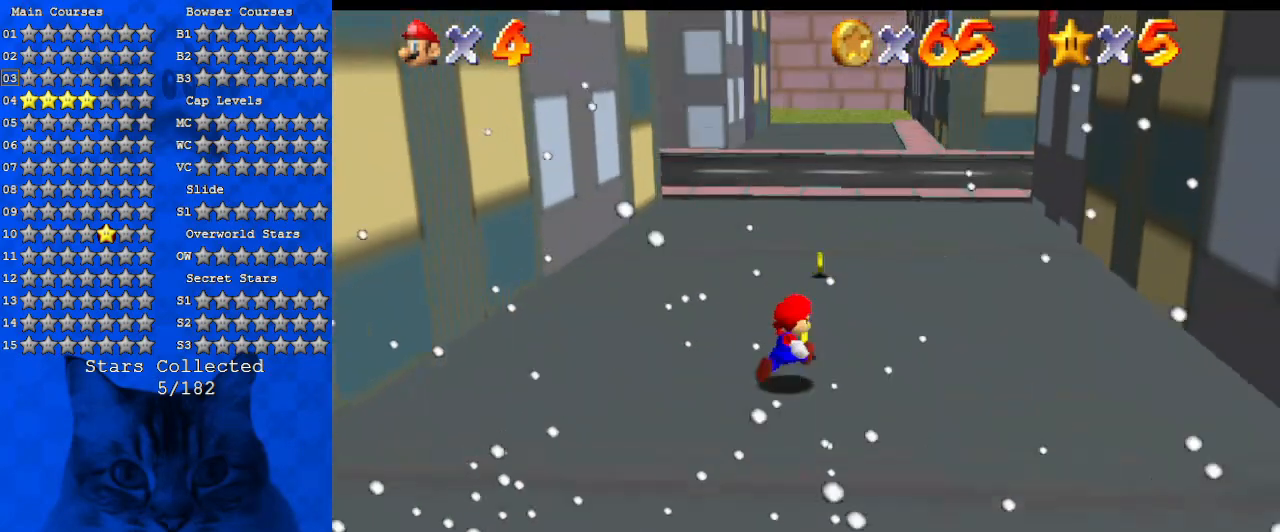
{"keys": ["d", "right", "up"], "events": [[67, "d", "up"], [200, "ctrl", "down"], [234, "right", "down"], [367, "d", "down"], [434, "ctrl", "up"]]}
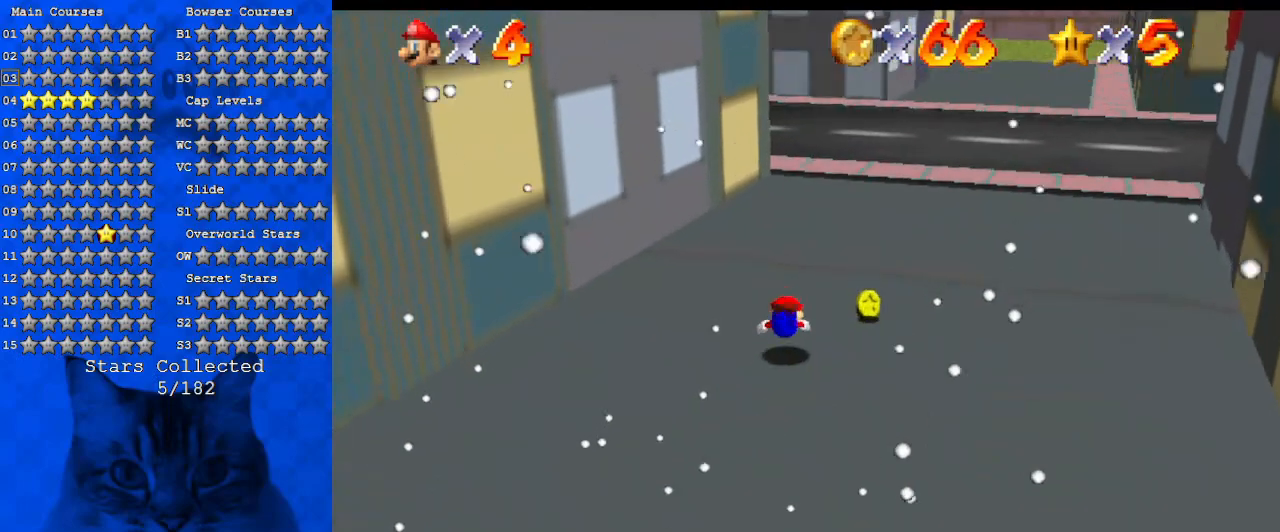
{"keys": ["right"], "events": [[34, "d", "up"], [167, "shift", "down"], [300, "shift", "up"], [400, "up", "up"]]}
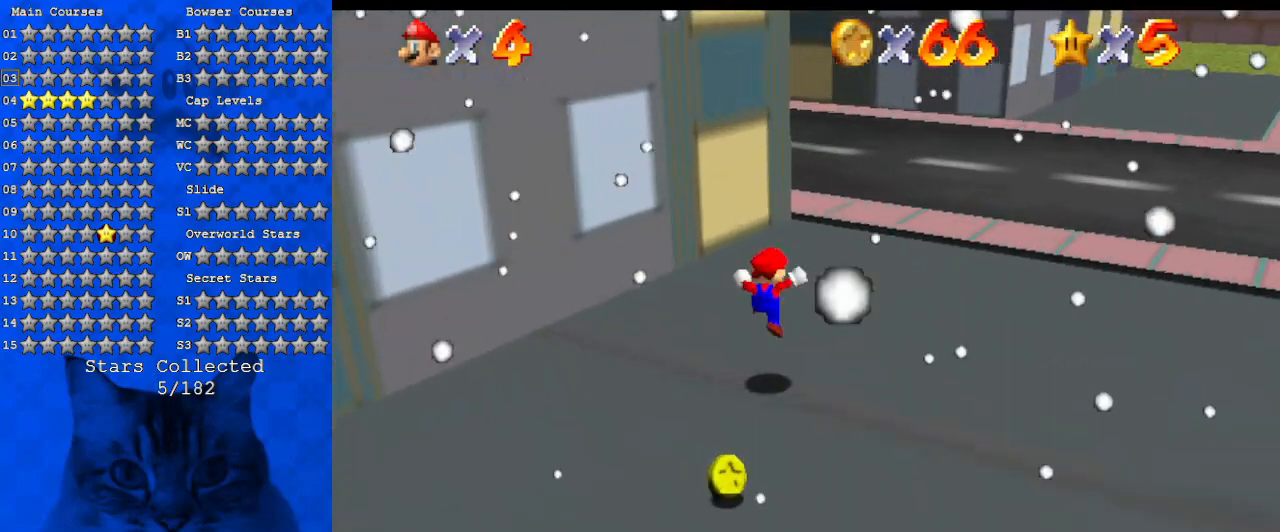
{"keys": ["down"], "events": [[267, "down", "down"], [467, "right", "up"]]}
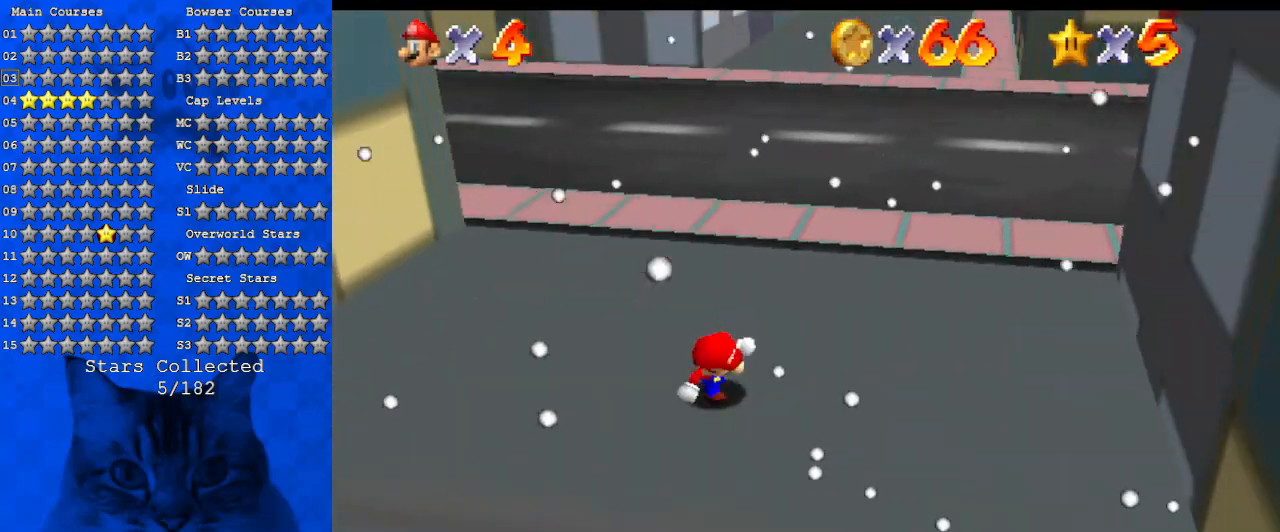
{"keys": ["down", "left"], "events": [[134, "left", "down"], [234, "ctrl", "down"], [234, "shift", "down"], [367, "ctrl", "up"], [367, "shift", "up"]]}
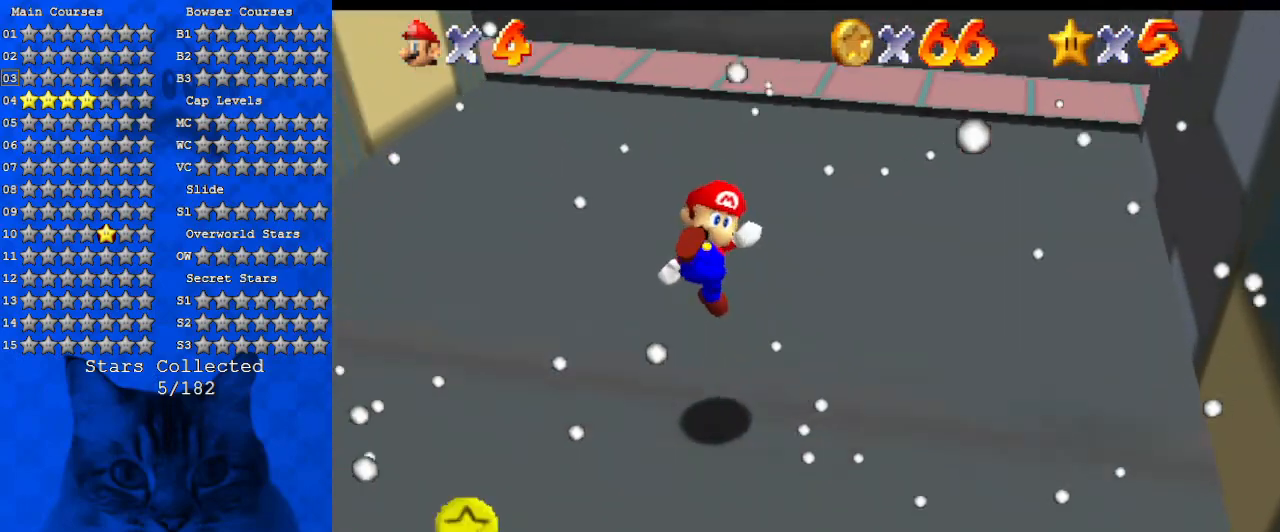
{"keys": ["left", "up"], "events": [[200, "down", "up"], [434, "up", "down"]]}
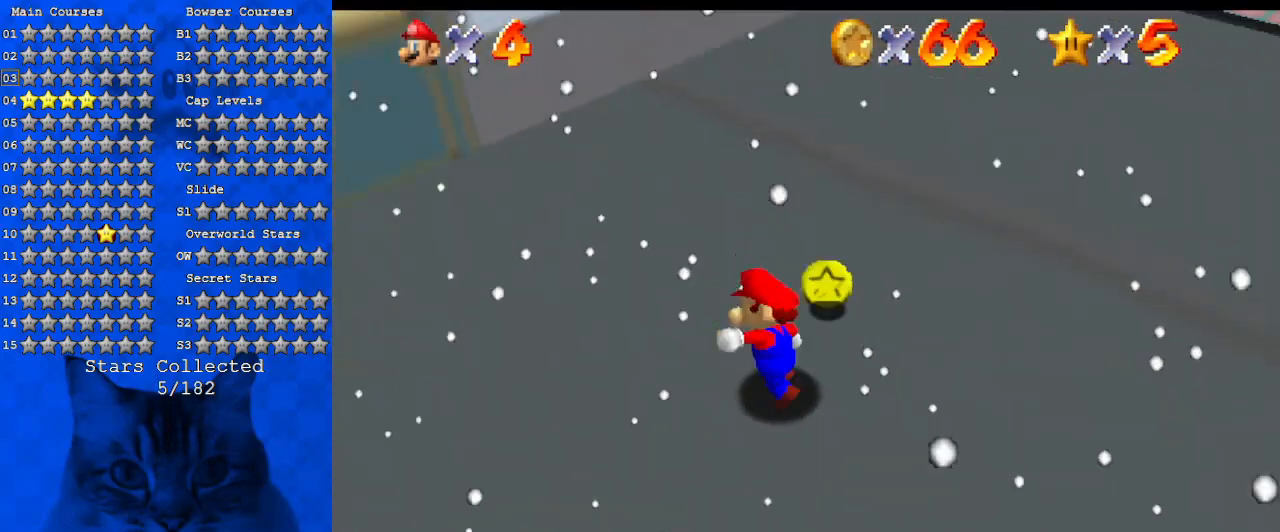
{"keys": ["right", "up"], "events": [[34, "left", "up"], [167, "right", "down"], [267, "up", "up"], [500, "up", "down"]]}
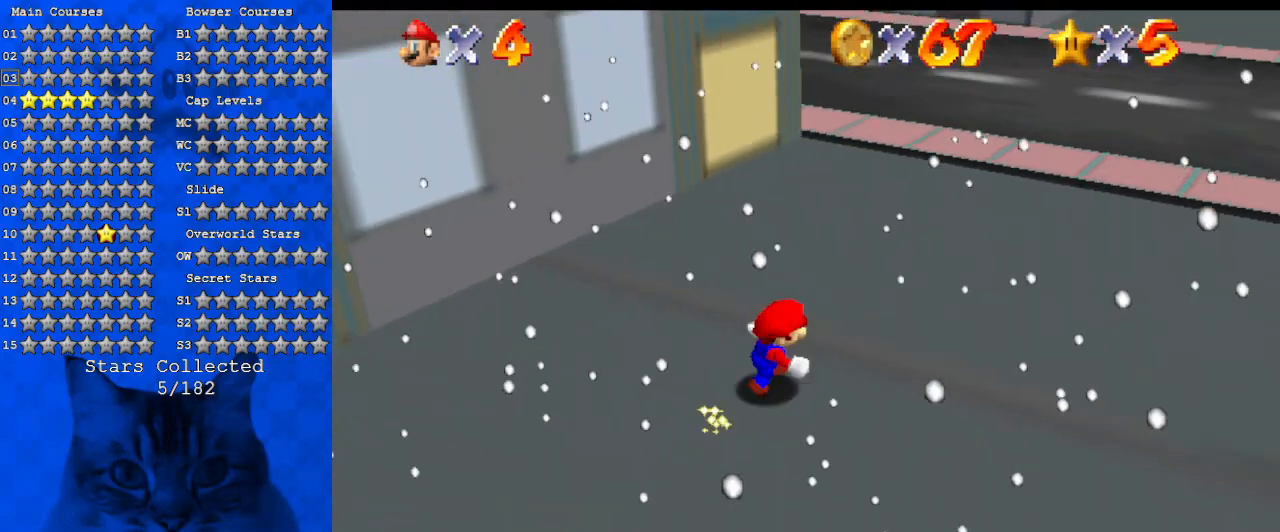
{"keys": ["up", "w"], "events": [[100, "right", "up"], [267, "shift", "down"], [367, "shift", "up"], [400, "w", "down"]]}
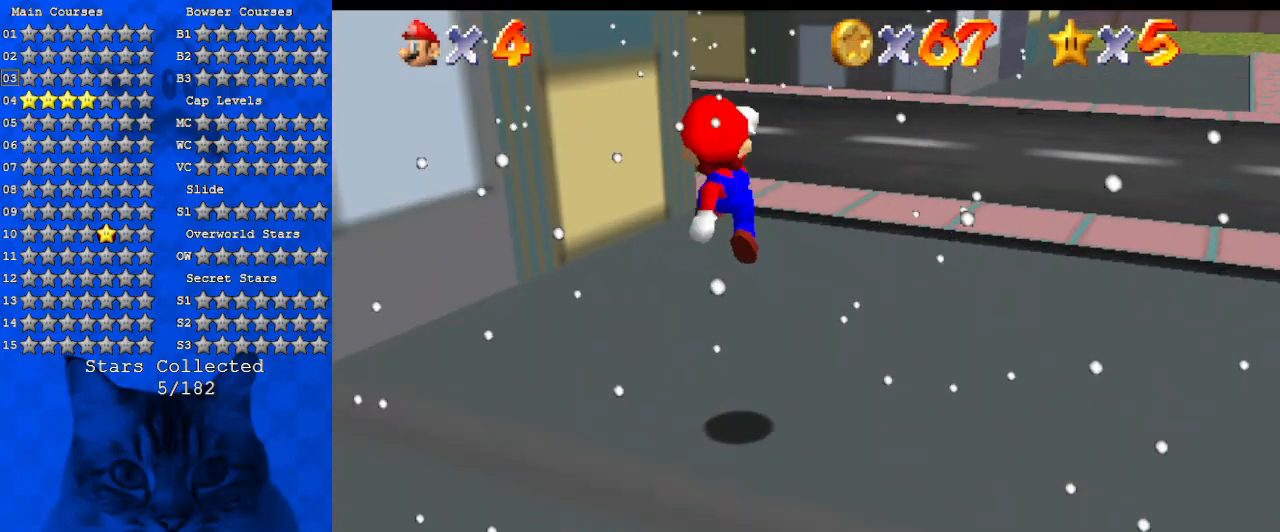
{"keys": ["up"], "events": [[67, "w", "up"], [200, "ctrl", "down"], [234, "ctrl", "up"], [300, "shift", "down"], [334, "ctrl", "down"], [467, "ctrl", "up"], [467, "shift", "up"]]}
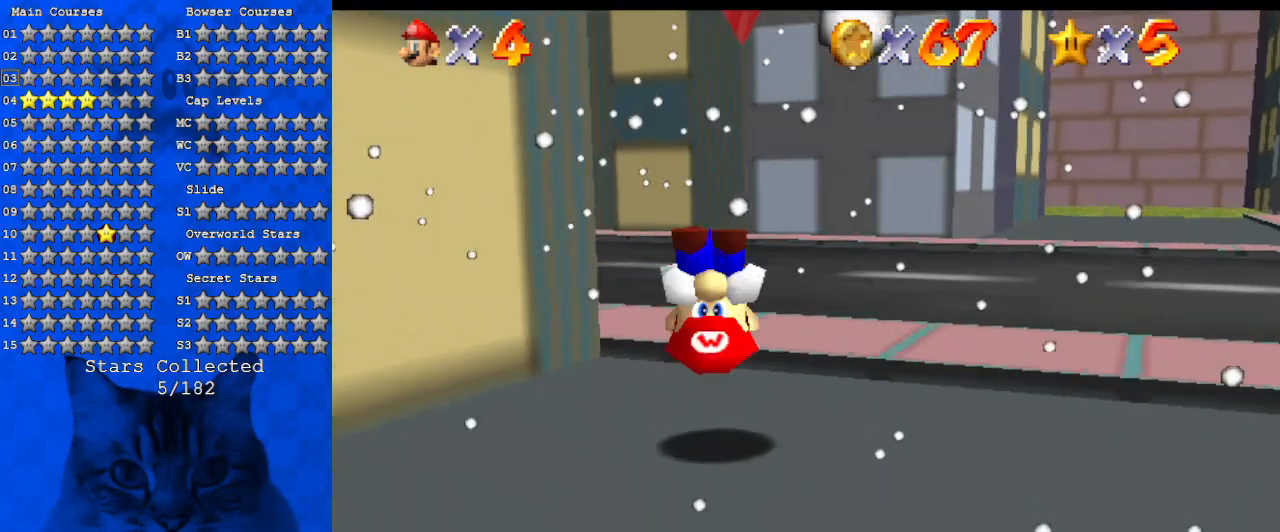
{"keys": ["left", "up"], "events": [[100, "d", "down"], [200, "d", "up"], [267, "d", "down"], [300, "left", "down"], [400, "d", "up"]]}
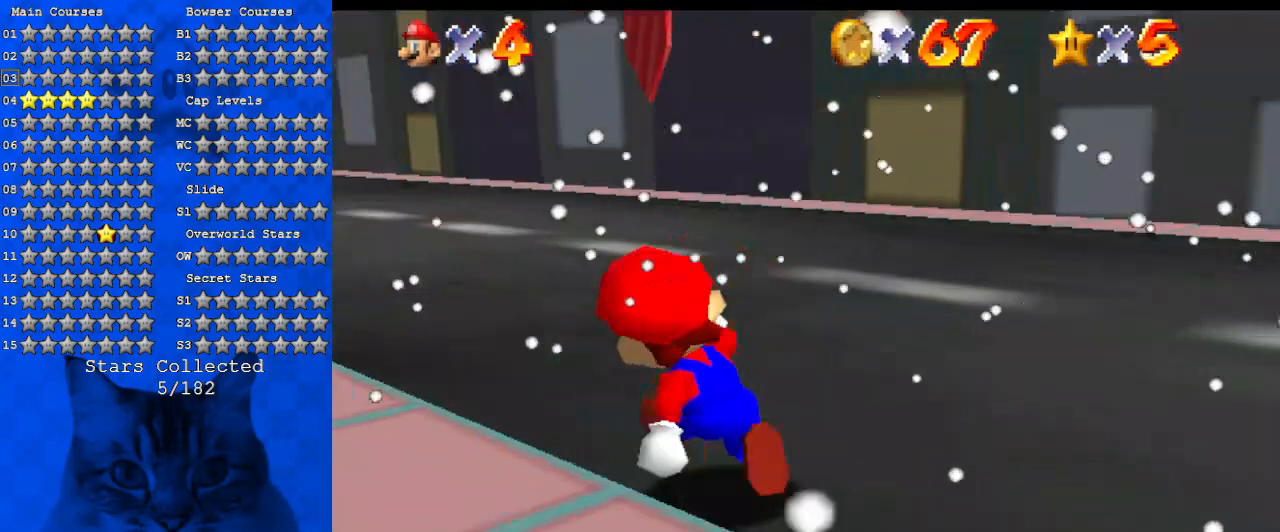
{"keys": ["d", "s", "up"], "events": [[34, "y", "down"], [67, "shift", "down"], [167, "shift", "up"], [167, "y", "up"], [234, "left", "up"], [267, "d", "down"], [267, "s", "down"], [400, "d", "up"], [400, "s", "up"], [467, "d", "down"], [467, "s", "down"]]}
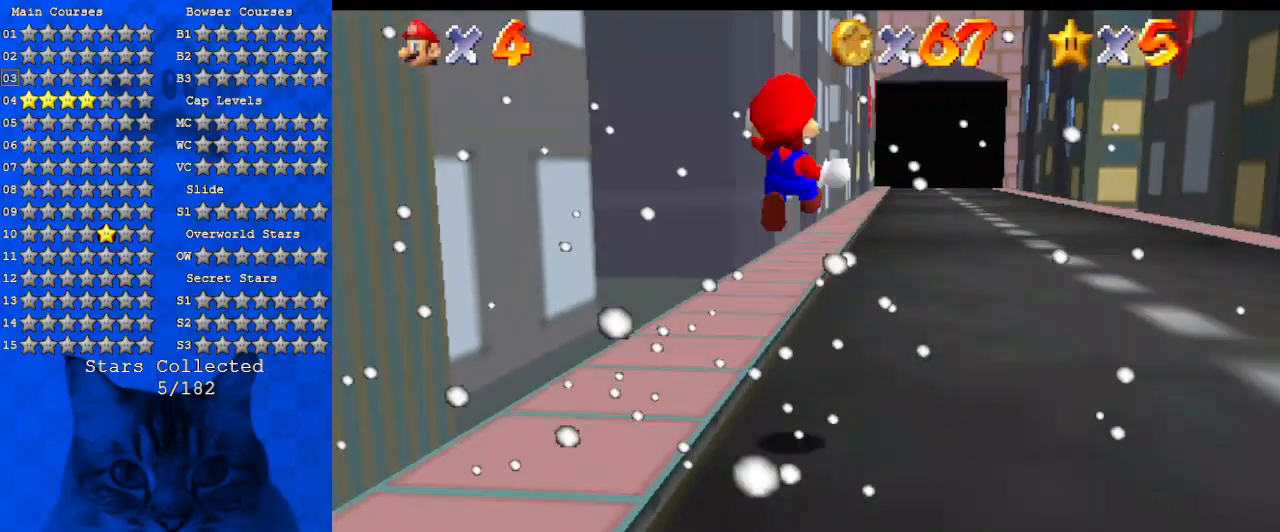
{"keys": ["up"], "events": [[100, "d", "up"], [100, "s", "up"], [200, "d", "down"], [334, "d", "up"], [400, "d", "down"], [500, "d", "up"]]}
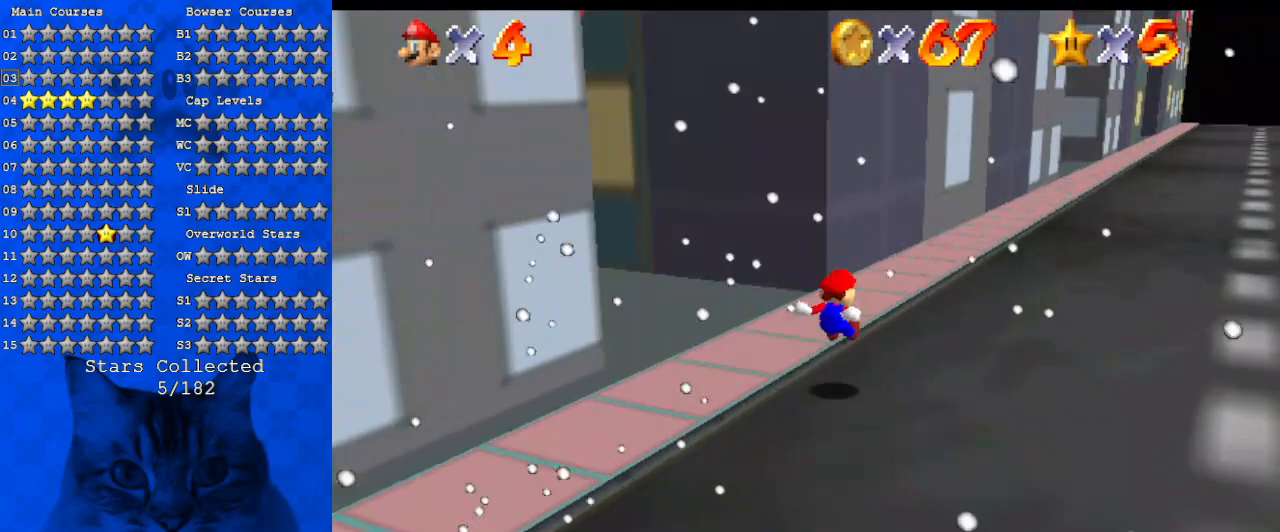
{"keys": ["ctrl", "right", "up"], "events": [[100, "d", "down"], [134, "right", "down"], [234, "d", "up"], [367, "ctrl", "down"]]}
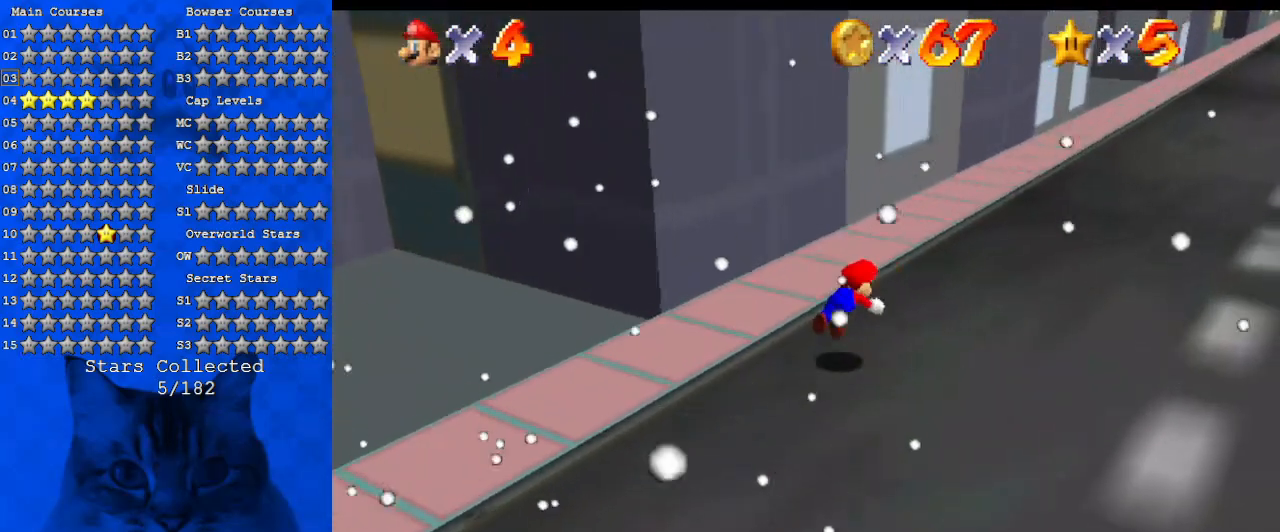
{"keys": ["d", "right", "up"], "events": [[34, "d", "down"], [67, "ctrl", "up"], [167, "d", "up"], [300, "shift", "down"], [400, "d", "down"], [434, "shift", "up"]]}